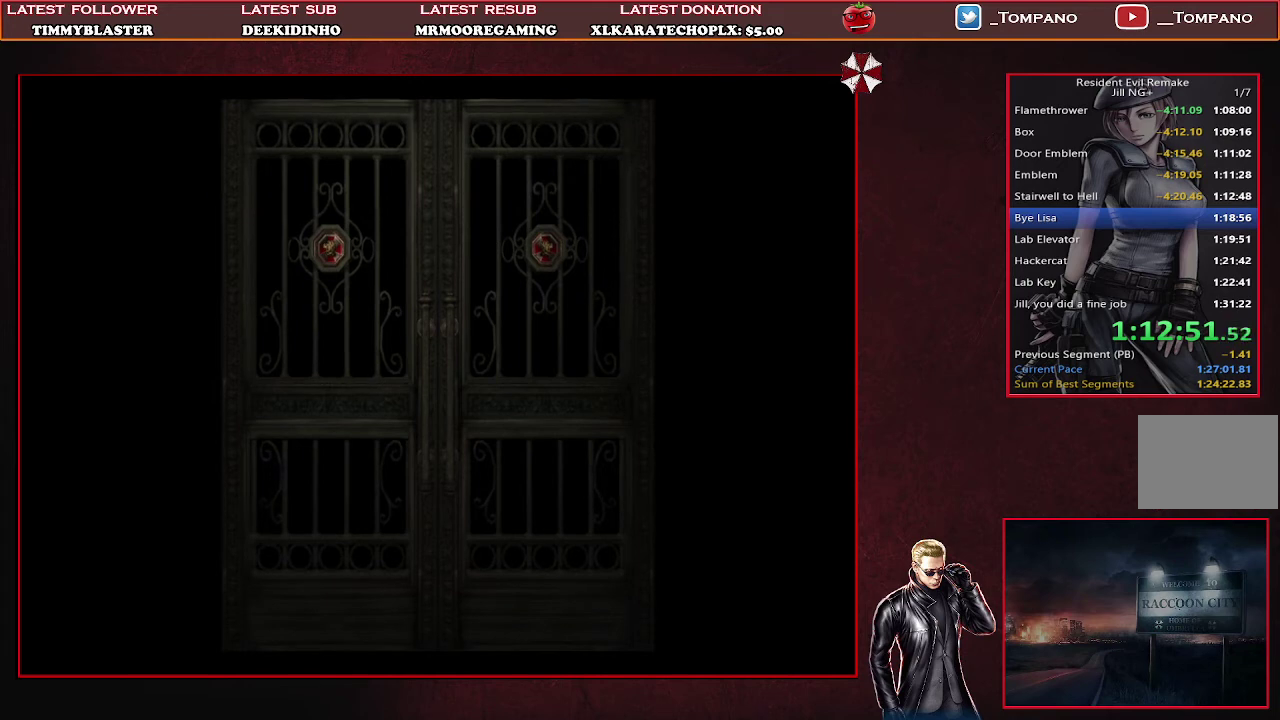
Gameplay with a controller (PlayStation layout); each line is a JSON object with the inputs held at the frame after it. "events" lists button and stick changes between this image and that frame as [ms after this image, input, new state], when the widget could be followed in between. Not read: R3 right_stick.
{"buttons": ["SQUARE", "DPAD_UP"], "left_stick": "center", "events": []}
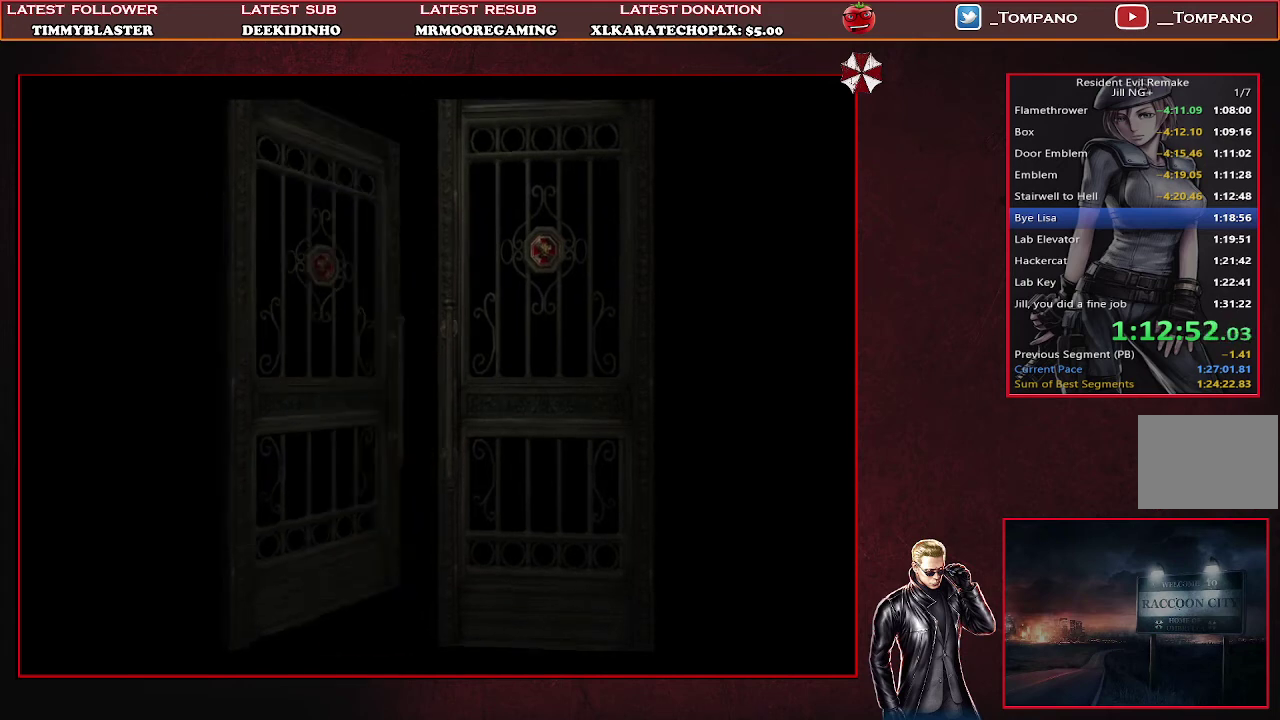
{"buttons": ["SQUARE", "DPAD_UP"], "left_stick": "center", "events": []}
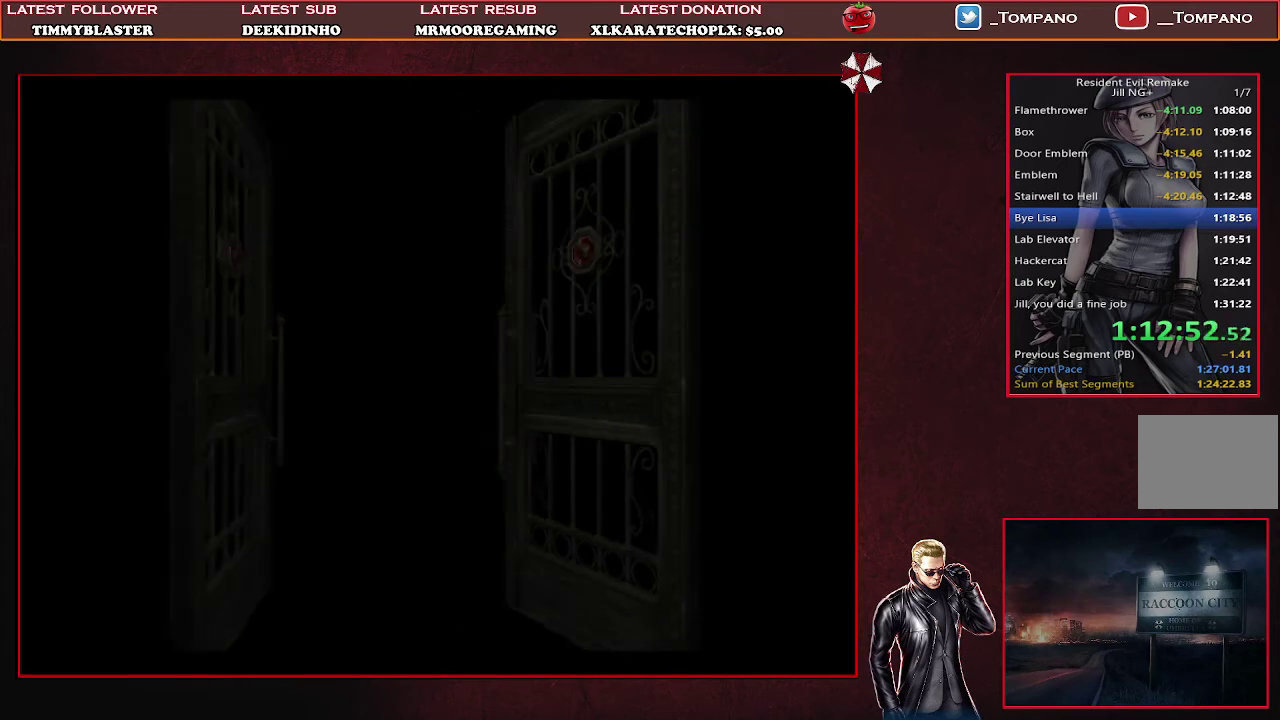
{"buttons": ["SQUARE", "DPAD_UP"], "left_stick": "center", "events": []}
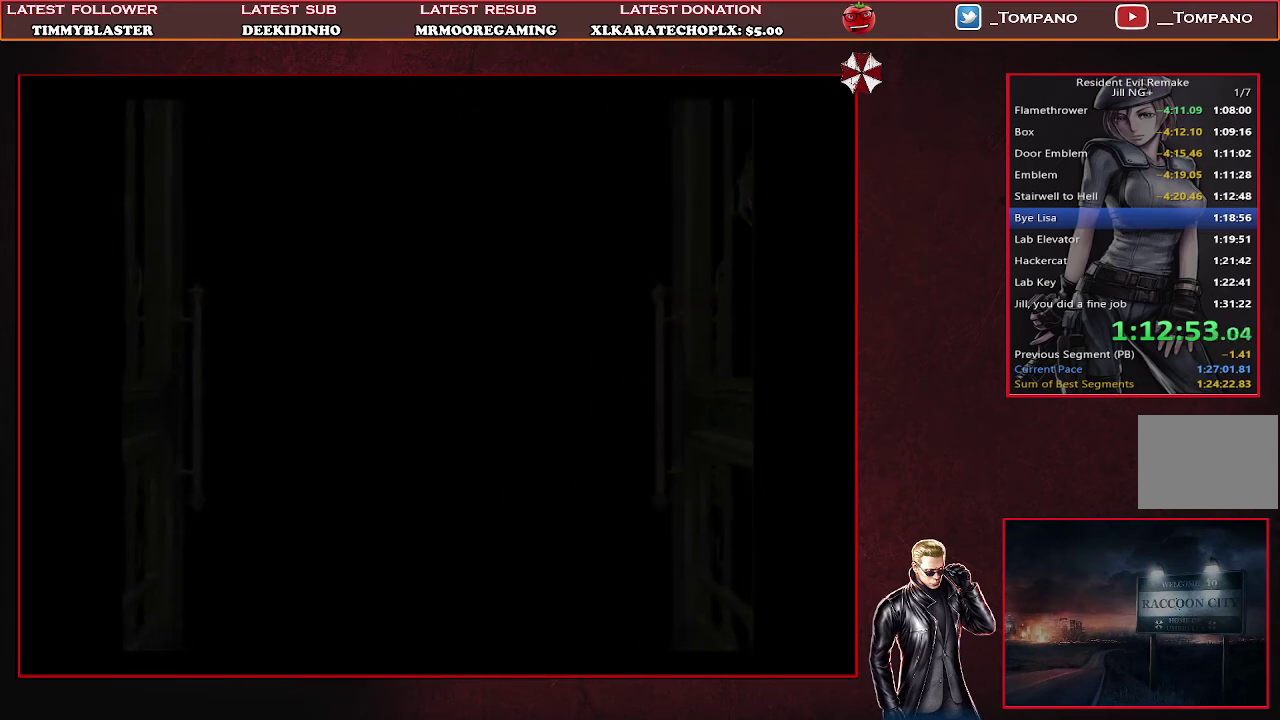
{"buttons": ["SQUARE", "DPAD_UP"], "left_stick": "center", "events": []}
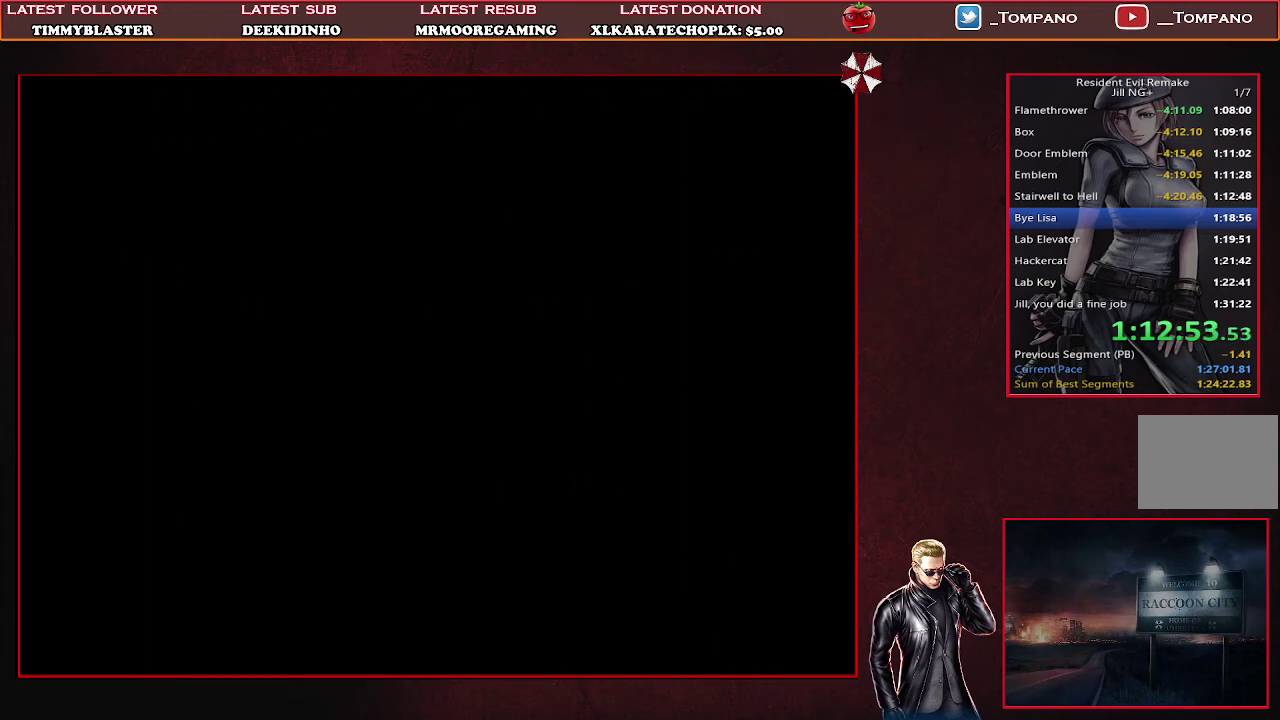
{"buttons": ["SQUARE", "DPAD_UP"], "left_stick": "center", "events": []}
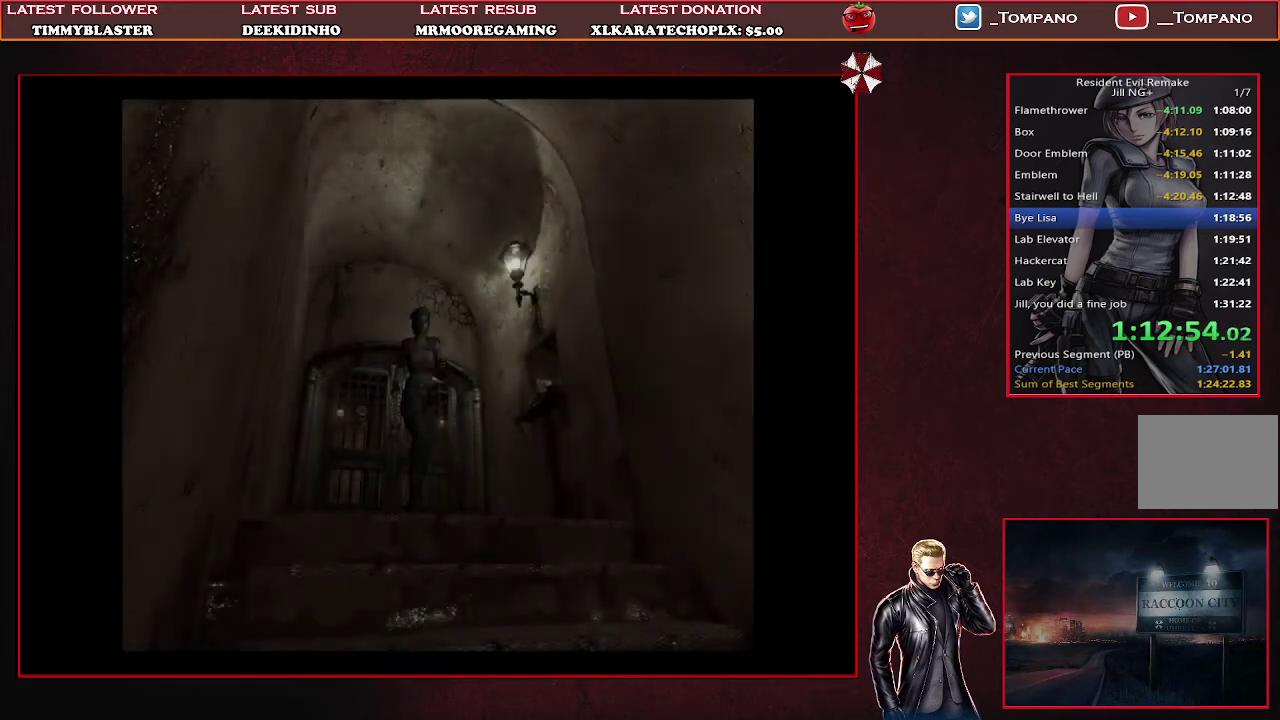
{"buttons": ["SQUARE", "DPAD_UP", "DPAD_RIGHT"], "left_stick": "center", "events": [[433, "SQUARE", "up"], [467, "DPAD_RIGHT", "down"], [500, "SQUARE", "down"]]}
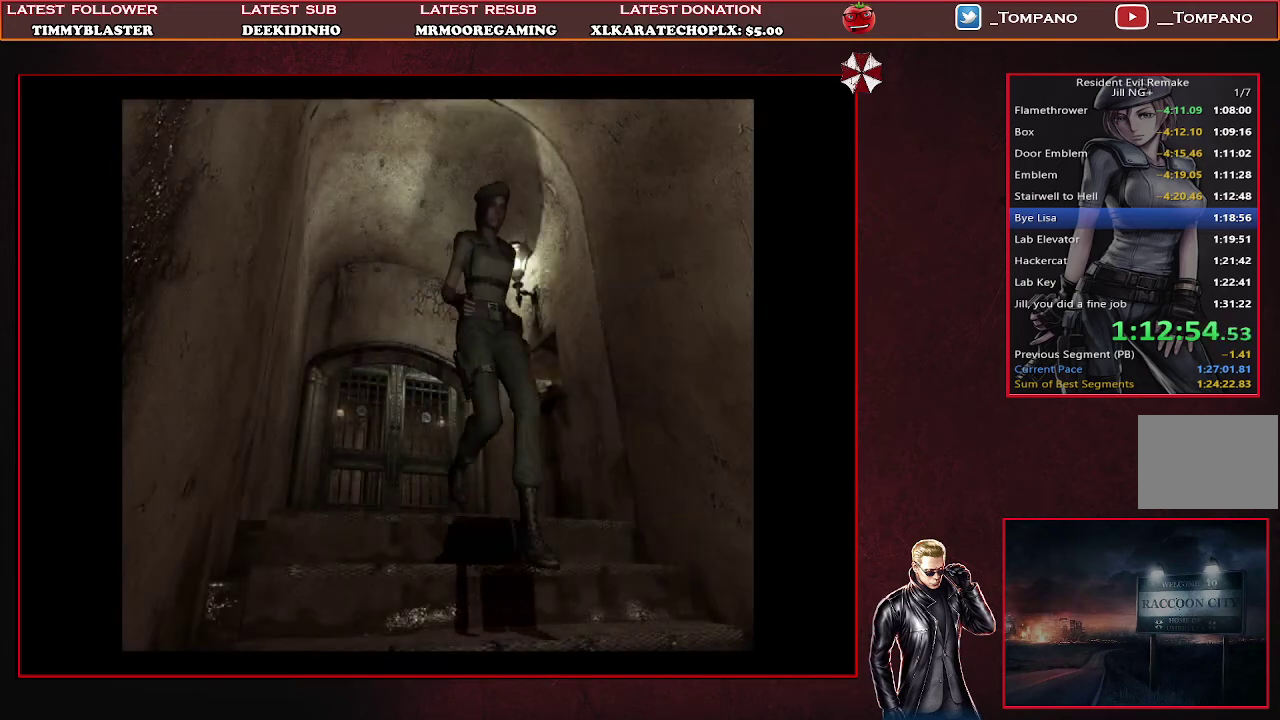
{"buttons": ["DPAD_UP"], "left_stick": "center", "events": [[67, "DPAD_RIGHT", "up"], [67, "SQUARE", "up"], [133, "SQUARE", "down"], [200, "SQUARE", "up"], [267, "SQUARE", "down"], [333, "SQUARE", "up"], [400, "SQUARE", "down"], [467, "SQUARE", "up"]]}
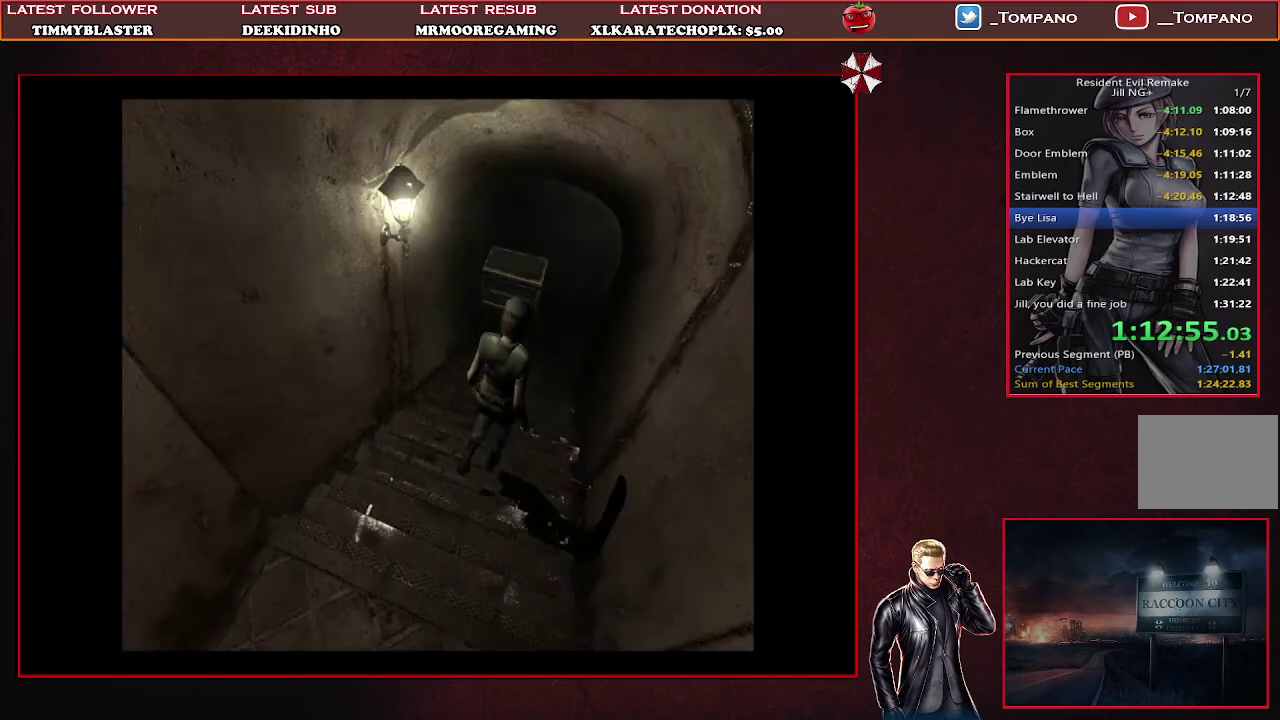
{"buttons": ["SQUARE", "DPAD_UP"], "left_stick": "center", "events": [[33, "SQUARE", "down"]]}
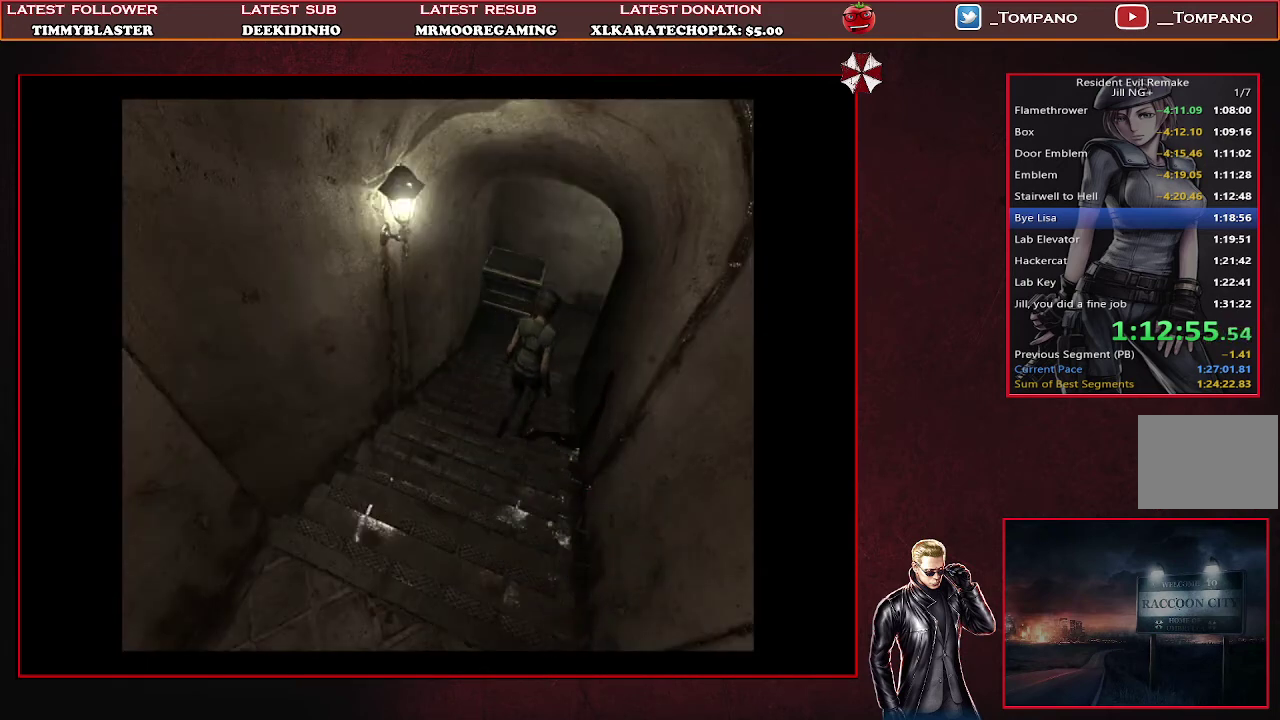
{"buttons": ["SQUARE", "DPAD_UP"], "left_stick": "center", "events": [[267, "SQUARE", "up"], [333, "SQUARE", "down"], [433, "SQUARE", "up"], [500, "SQUARE", "down"]]}
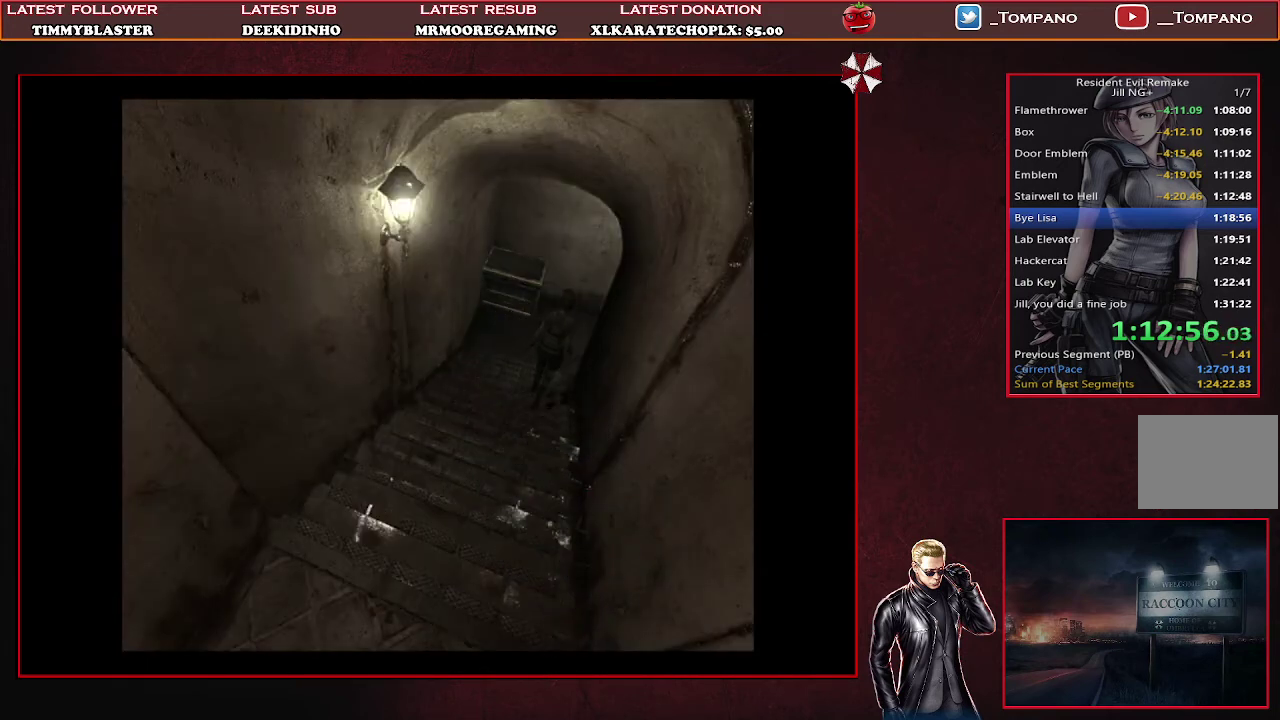
{"buttons": ["SQUARE", "DPAD_UP", "DPAD_RIGHT"], "left_stick": "center", "events": [[67, "SQUARE", "up"], [133, "SQUARE", "down"], [200, "SQUARE", "up"], [267, "SQUARE", "down"], [333, "SQUARE", "up"], [400, "SQUARE", "down"], [467, "DPAD_RIGHT", "down"]]}
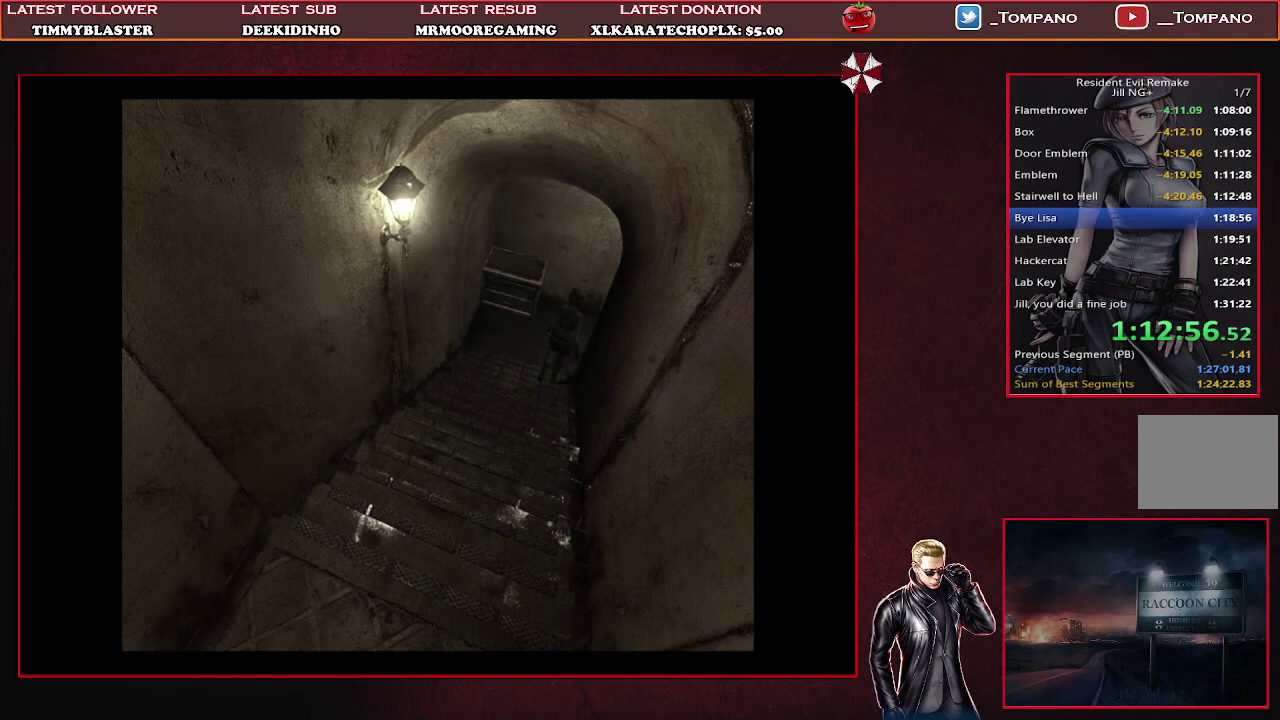
{"buttons": ["SQUARE", "DPAD_UP"], "left_stick": "center", "events": [[233, "DPAD_RIGHT", "up"], [333, "SQUARE", "up"], [433, "SQUARE", "down"]]}
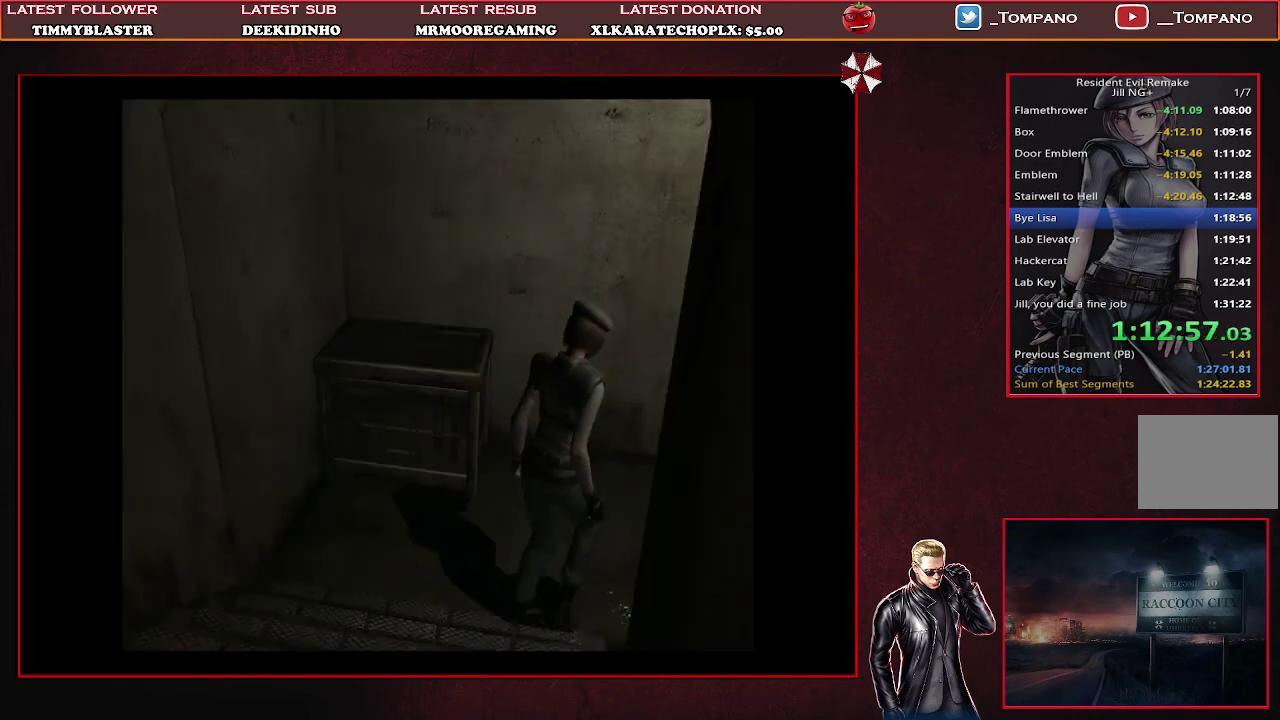
{"buttons": ["SQUARE", "DPAD_UP", "DPAD_RIGHT"], "left_stick": "center", "events": [[33, "DPAD_RIGHT", "down"], [200, "DPAD_RIGHT", "up"], [300, "DPAD_RIGHT", "down"]]}
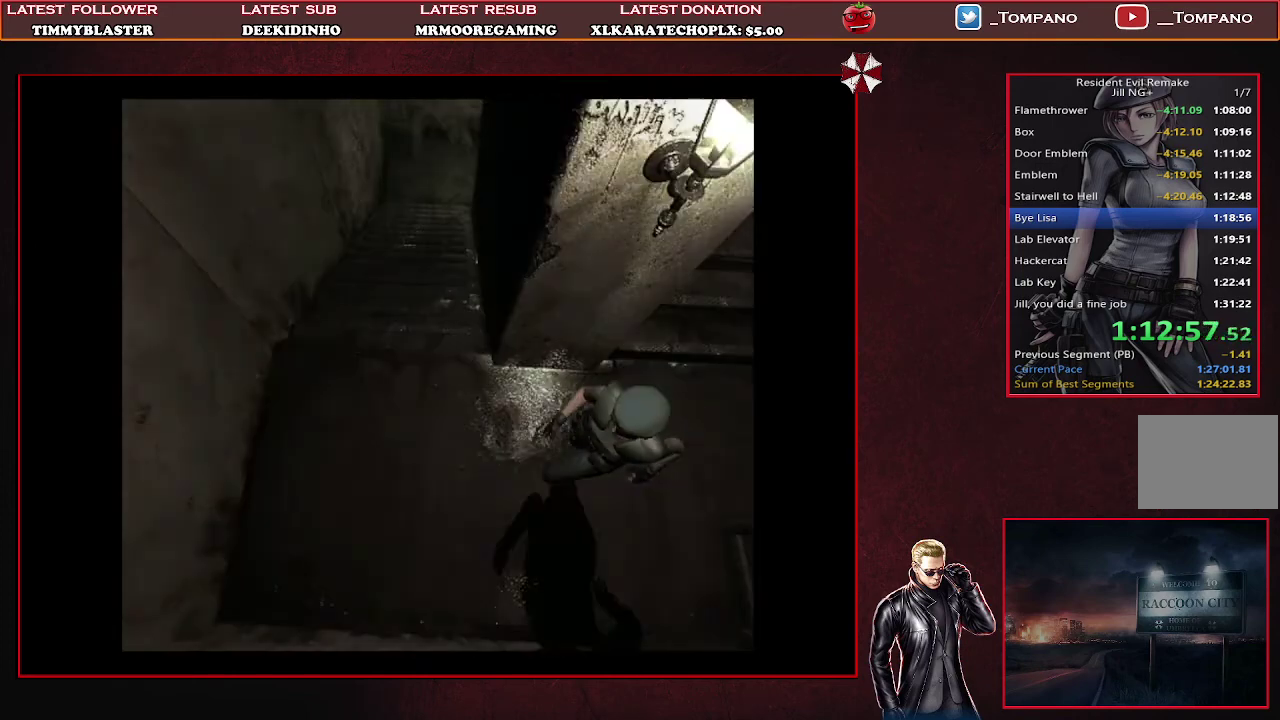
{"buttons": ["SQUARE", "DPAD_UP", "DPAD_RIGHT"], "left_stick": "center", "events": []}
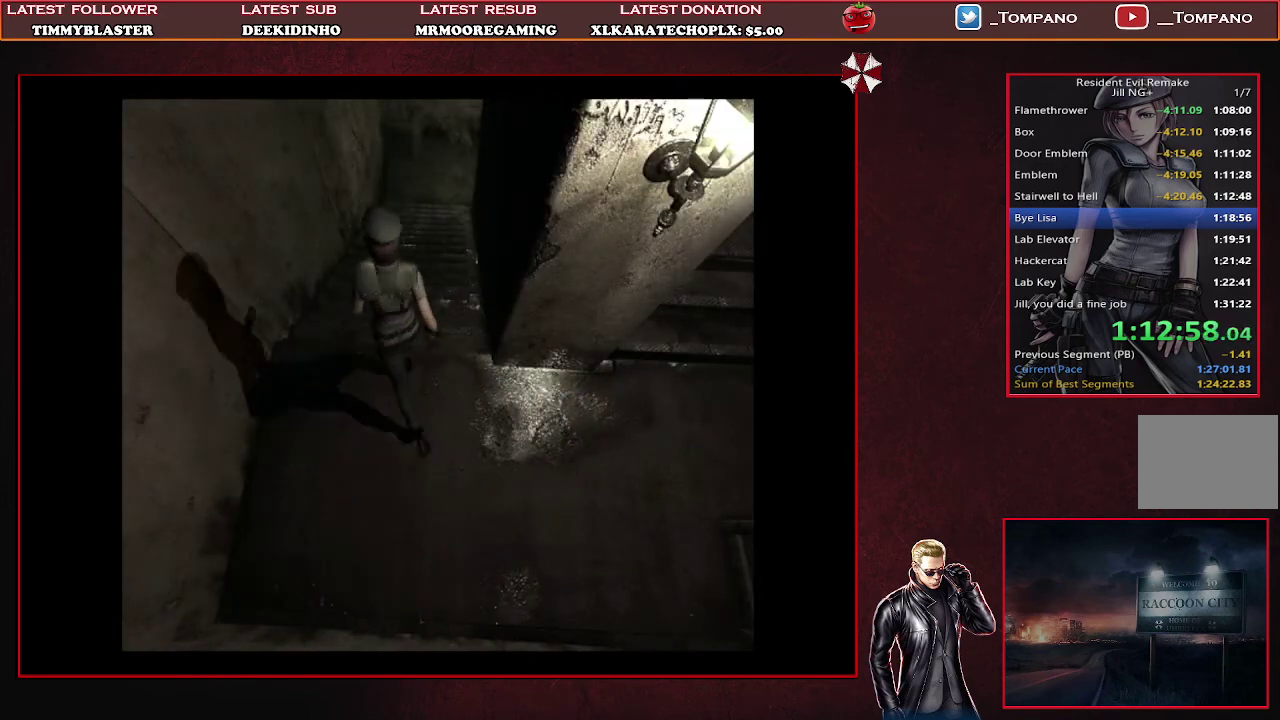
{"buttons": ["SQUARE", "DPAD_UP"], "left_stick": "center", "events": [[67, "DPAD_RIGHT", "up"], [100, "SQUARE", "up"], [167, "SQUARE", "down"], [233, "SQUARE", "up"], [333, "SQUARE", "down"]]}
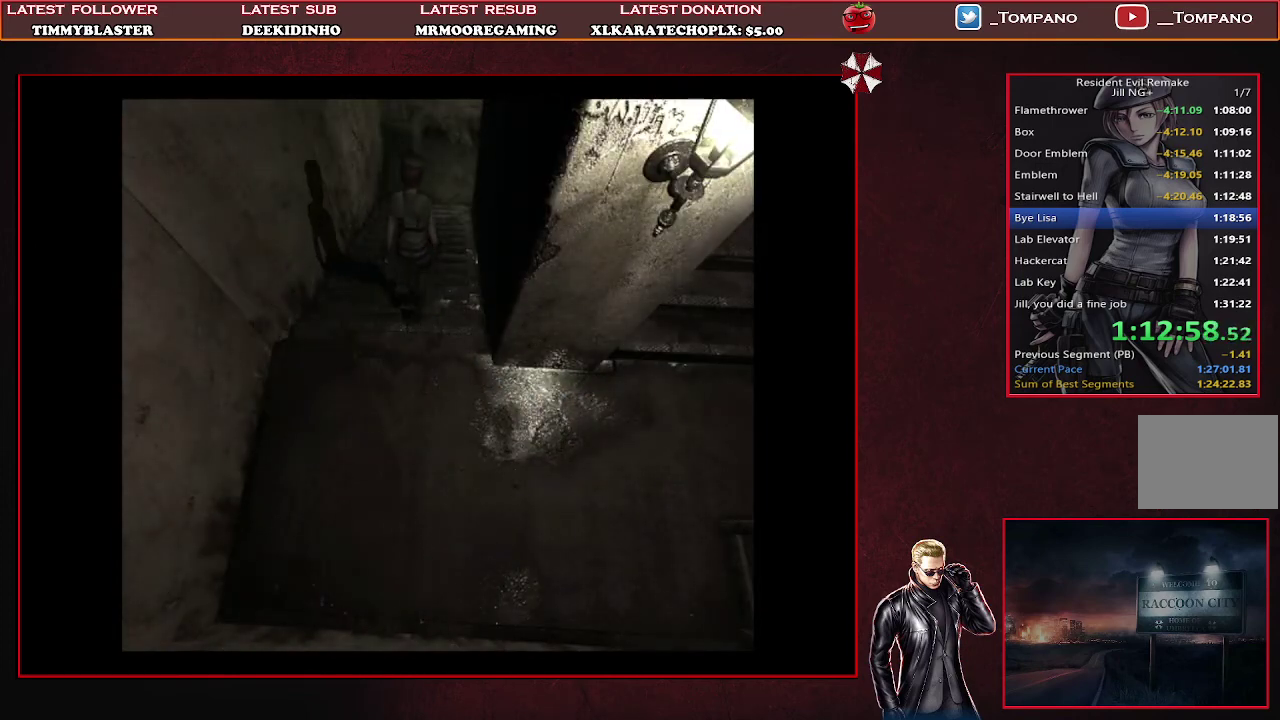
{"buttons": ["SQUARE", "DPAD_UP"], "left_stick": "center", "events": [[33, "SQUARE", "up"], [100, "SQUARE", "down"], [167, "SQUARE", "up"], [233, "SQUARE", "down"], [300, "SQUARE", "up"], [367, "SQUARE", "down"], [433, "SQUARE", "up"], [500, "SQUARE", "down"]]}
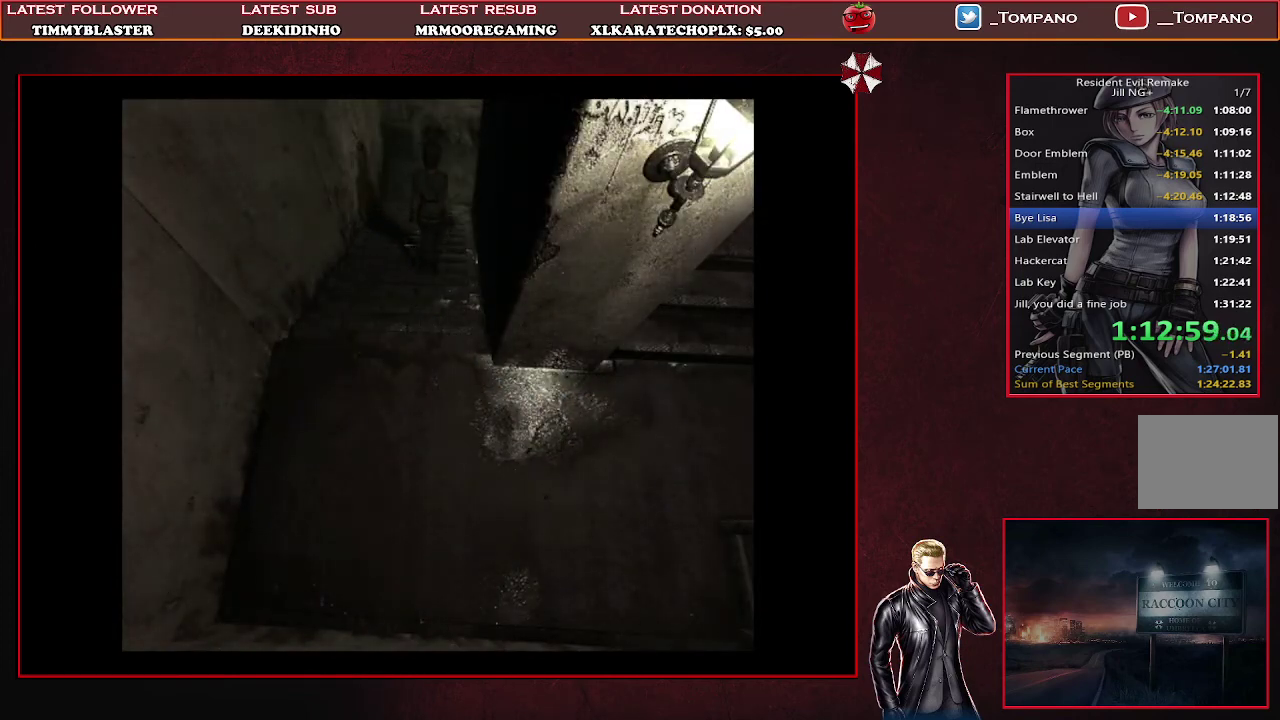
{"buttons": ["SQUARE", "DPAD_UP"], "left_stick": "center", "events": [[233, "SQUARE", "up"], [300, "SQUARE", "down"], [367, "SQUARE", "up"], [433, "SQUARE", "down"]]}
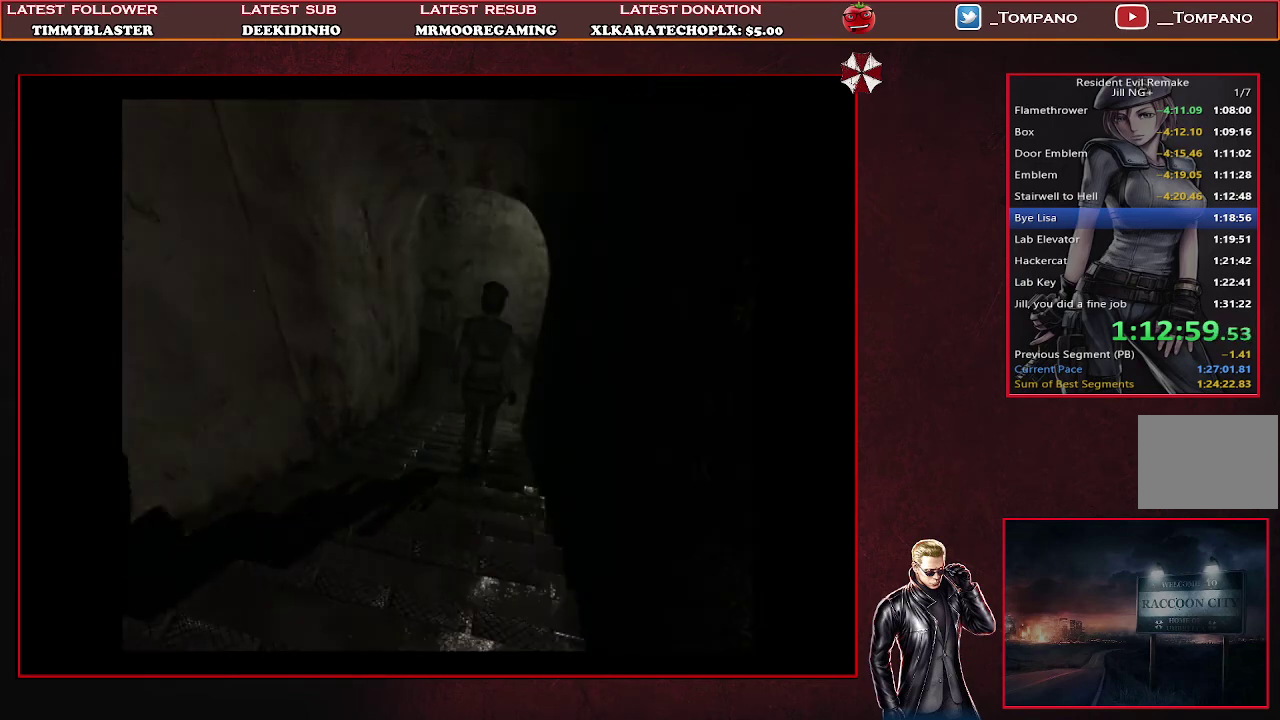
{"buttons": ["SQUARE", "DPAD_UP"], "left_stick": "center", "events": [[167, "SQUARE", "up"], [233, "SQUARE", "down"], [300, "SQUARE", "up"], [367, "SQUARE", "down"], [433, "SQUARE", "up"], [500, "SQUARE", "down"]]}
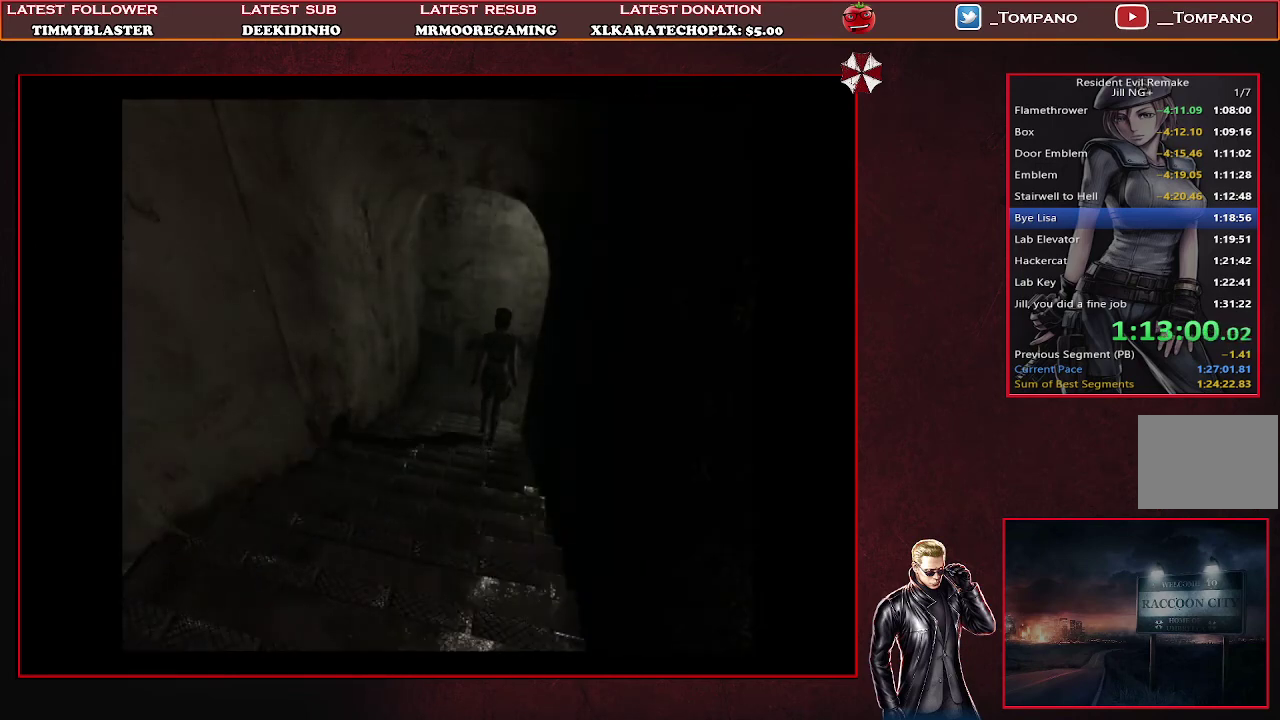
{"buttons": ["SQUARE", "DPAD_UP"], "left_stick": "center", "events": [[100, "SQUARE", "up"], [167, "SQUARE", "down"], [233, "SQUARE", "up"], [300, "SQUARE", "down"], [367, "SQUARE", "up"], [433, "SQUARE", "down"]]}
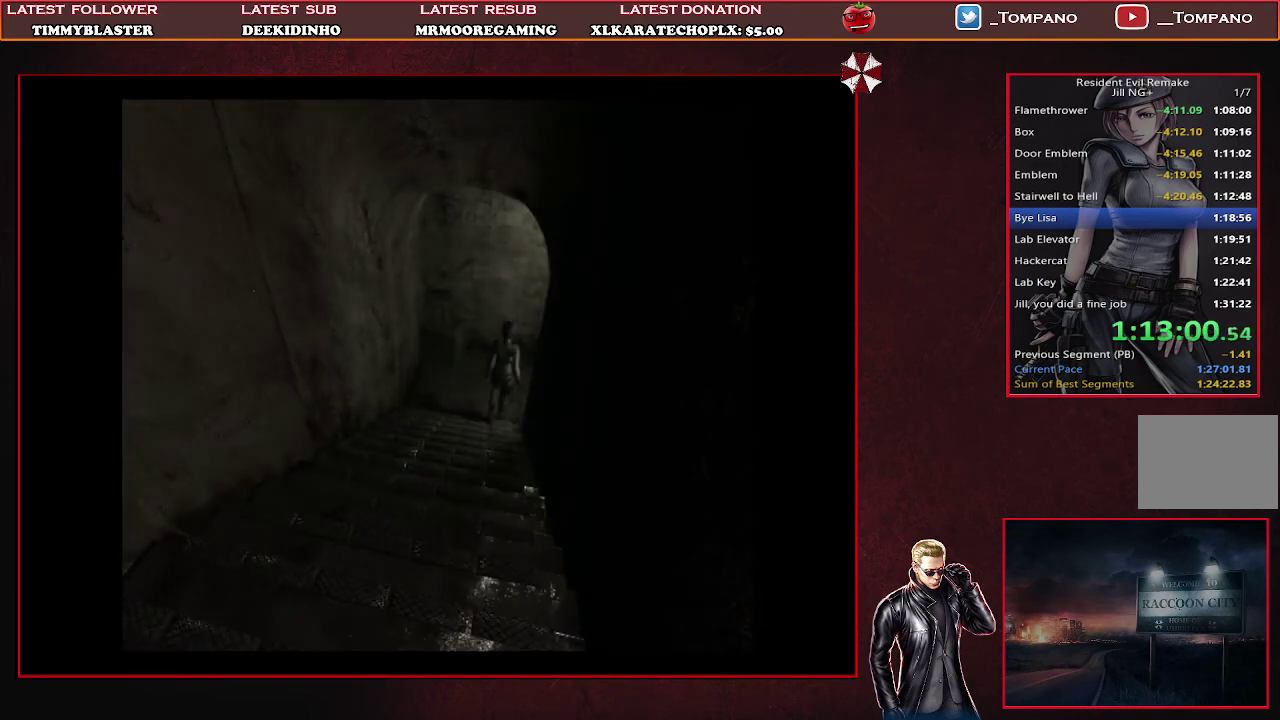
{"buttons": ["SQUARE", "DPAD_UP", "DPAD_RIGHT"], "left_stick": "center", "events": [[167, "DPAD_RIGHT", "down"], [167, "SQUARE", "up"], [233, "SQUARE", "down"]]}
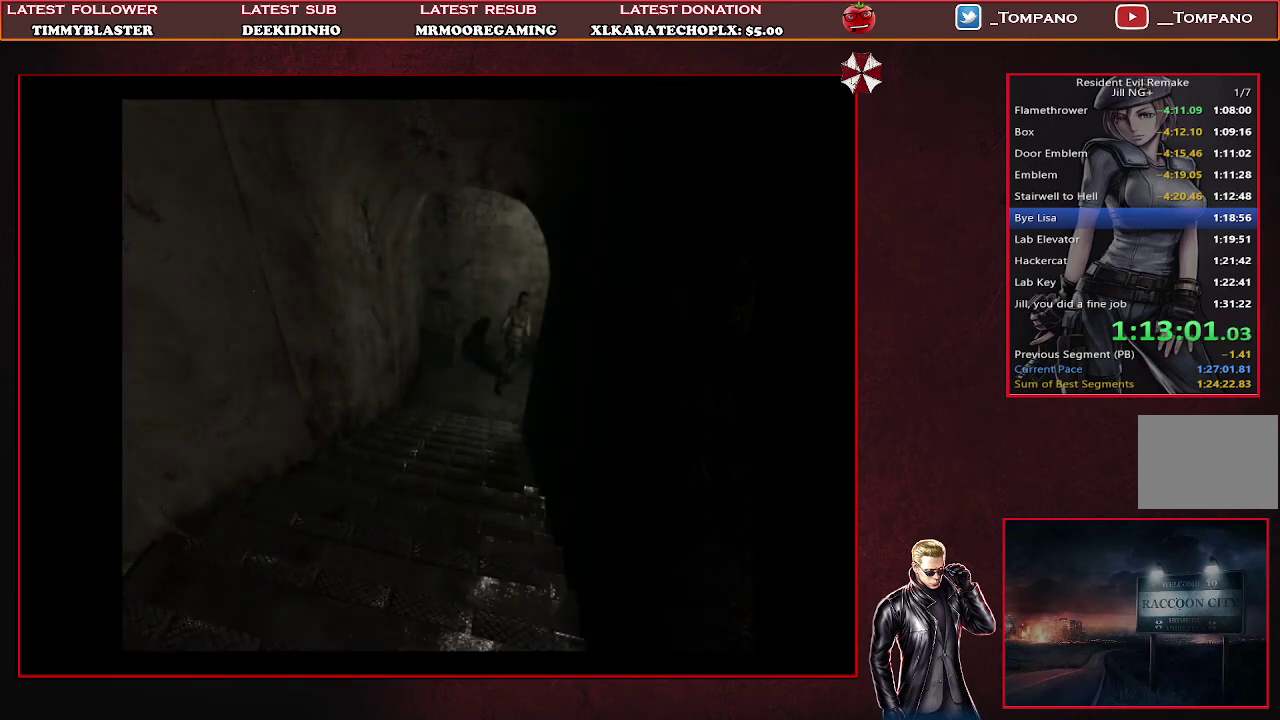
{"buttons": ["SQUARE", "DPAD_UP", "DPAD_RIGHT"], "left_stick": "center", "events": []}
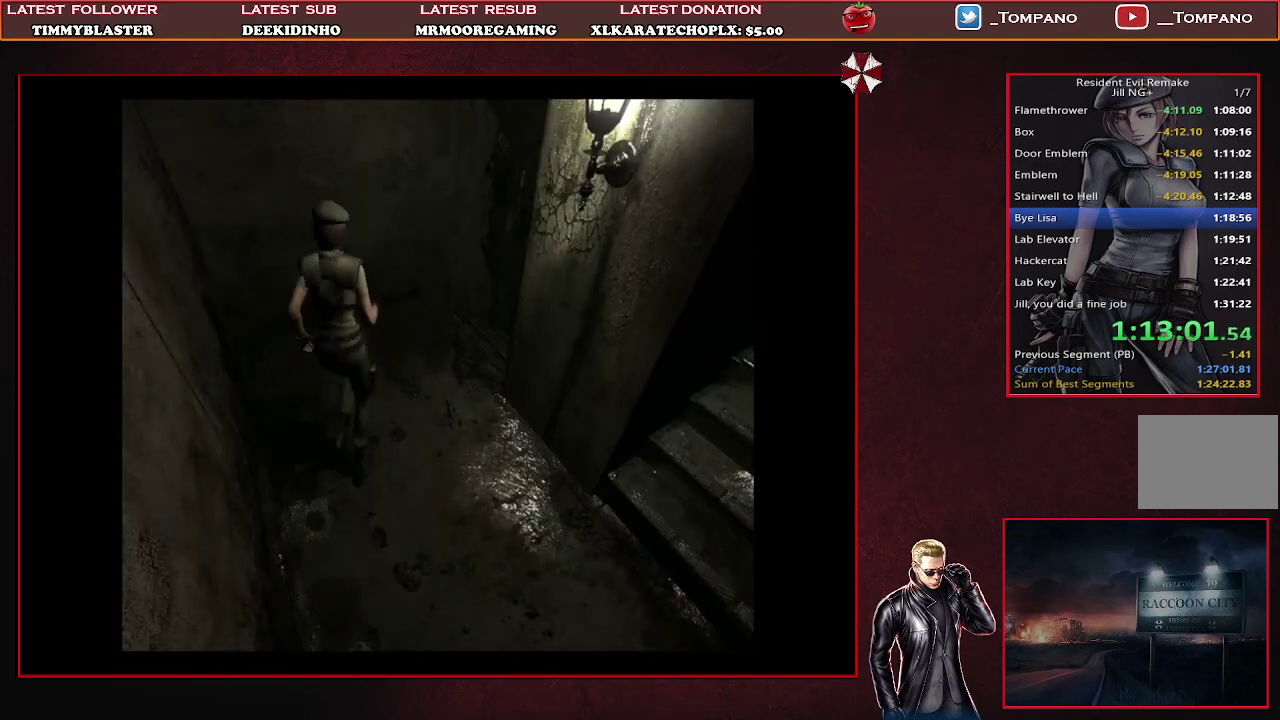
{"buttons": ["SQUARE", "DPAD_UP"], "left_stick": "center", "events": [[233, "DPAD_RIGHT", "up"]]}
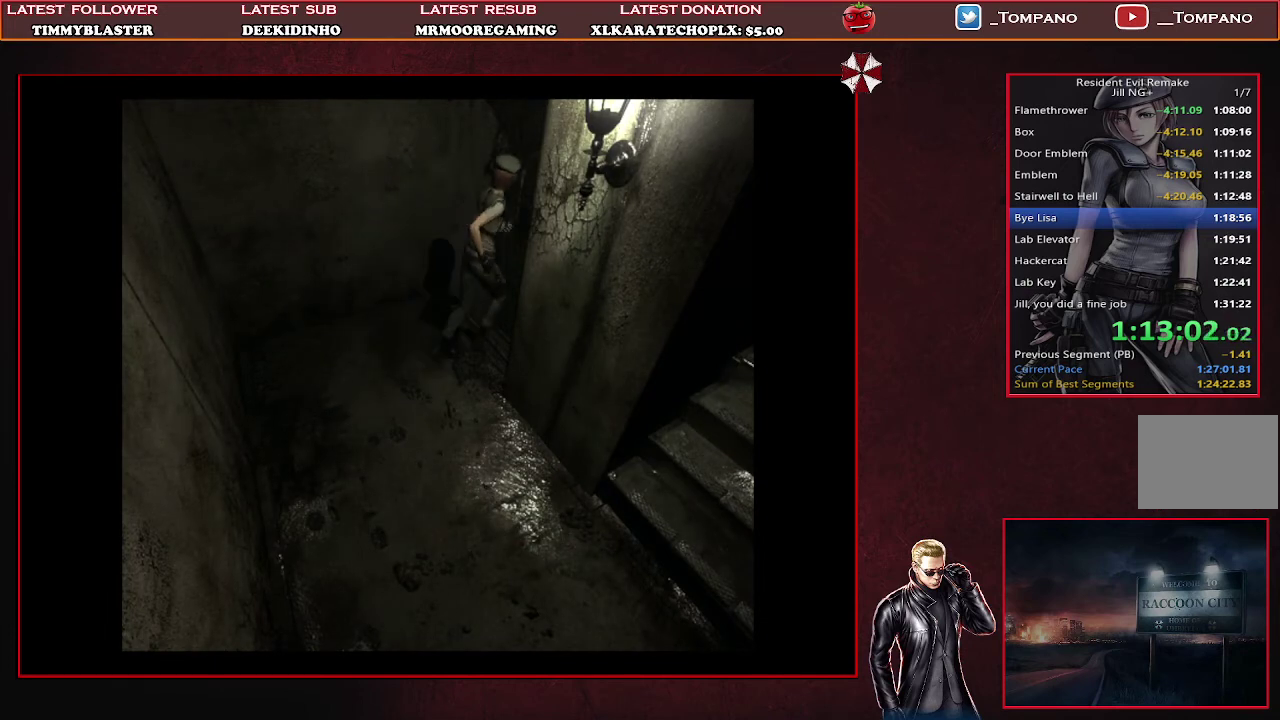
{"buttons": ["DPAD_UP"], "left_stick": "center", "events": [[67, "SQUARE", "up"], [133, "SQUARE", "down"], [200, "SQUARE", "up"], [300, "SQUARE", "down"], [500, "SQUARE", "up"]]}
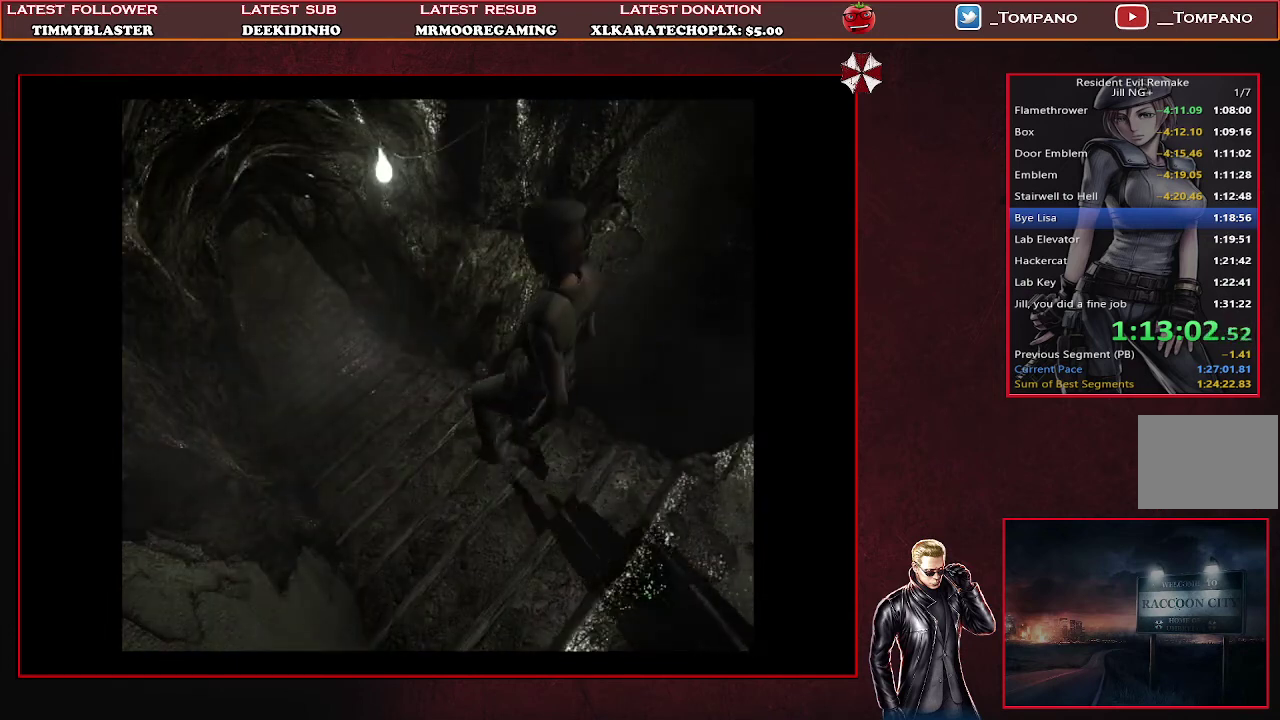
{"buttons": ["SQUARE", "DPAD_UP"], "left_stick": "center", "events": [[67, "SQUARE", "down"], [133, "SQUARE", "up"], [200, "SQUARE", "down"], [267, "SQUARE", "up"], [367, "SQUARE", "down"], [433, "SQUARE", "up"], [500, "SQUARE", "down"]]}
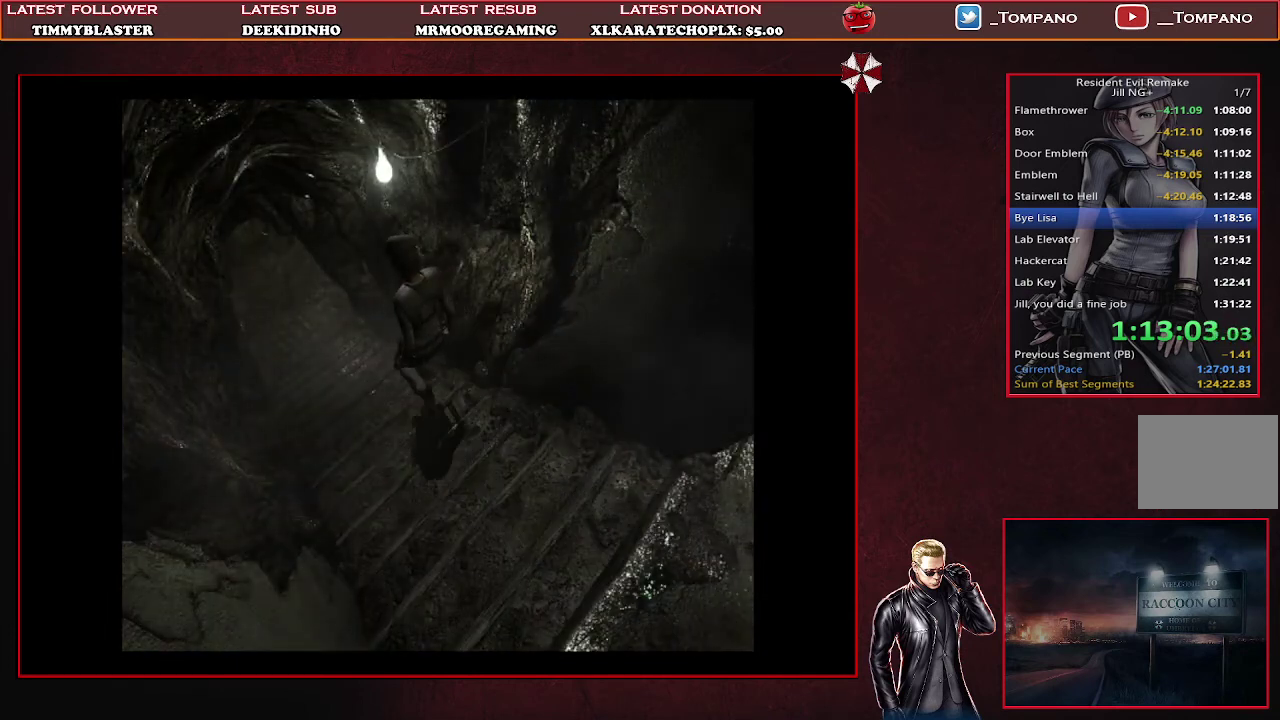
{"buttons": ["SQUARE", "DPAD_UP"], "left_stick": "center", "events": [[233, "SQUARE", "up"], [300, "SQUARE", "down"], [367, "SQUARE", "up"], [433, "SQUARE", "down"]]}
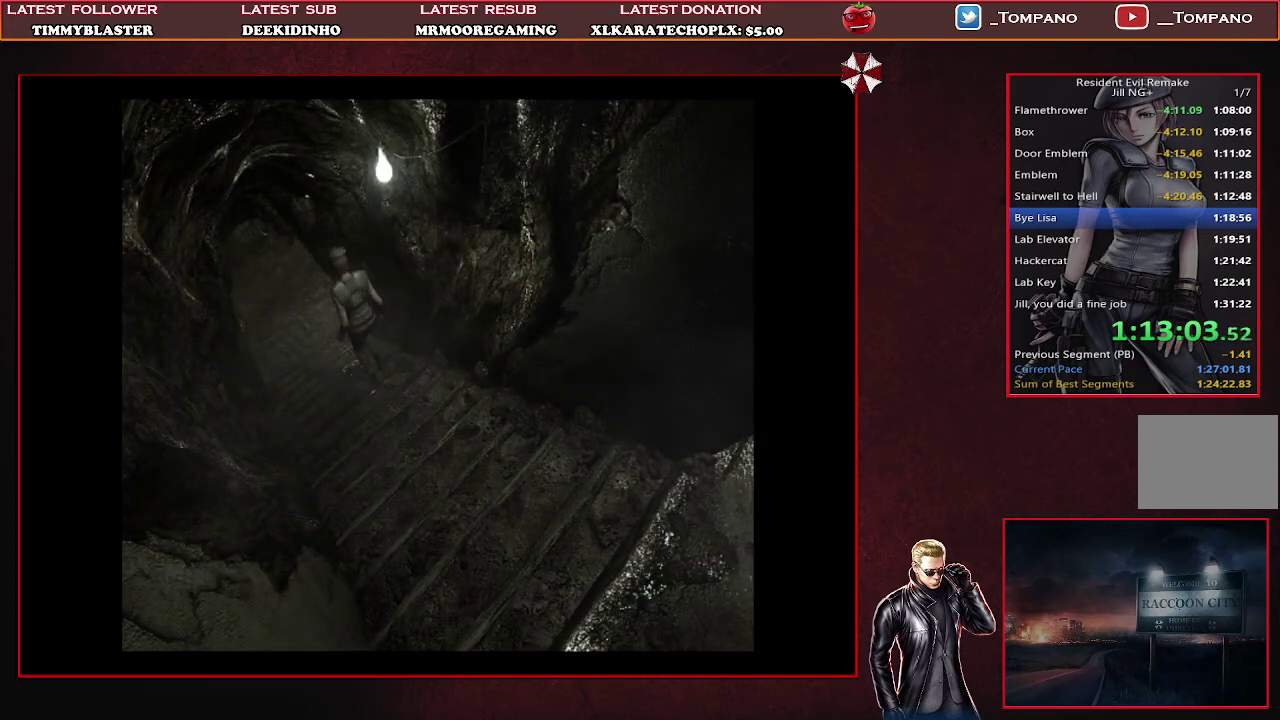
{"buttons": ["DPAD_UP"], "left_stick": "center", "events": [[33, "SQUARE", "up"], [100, "SQUARE", "down"], [167, "SQUARE", "up"], [233, "SQUARE", "down"], [433, "SQUARE", "up"]]}
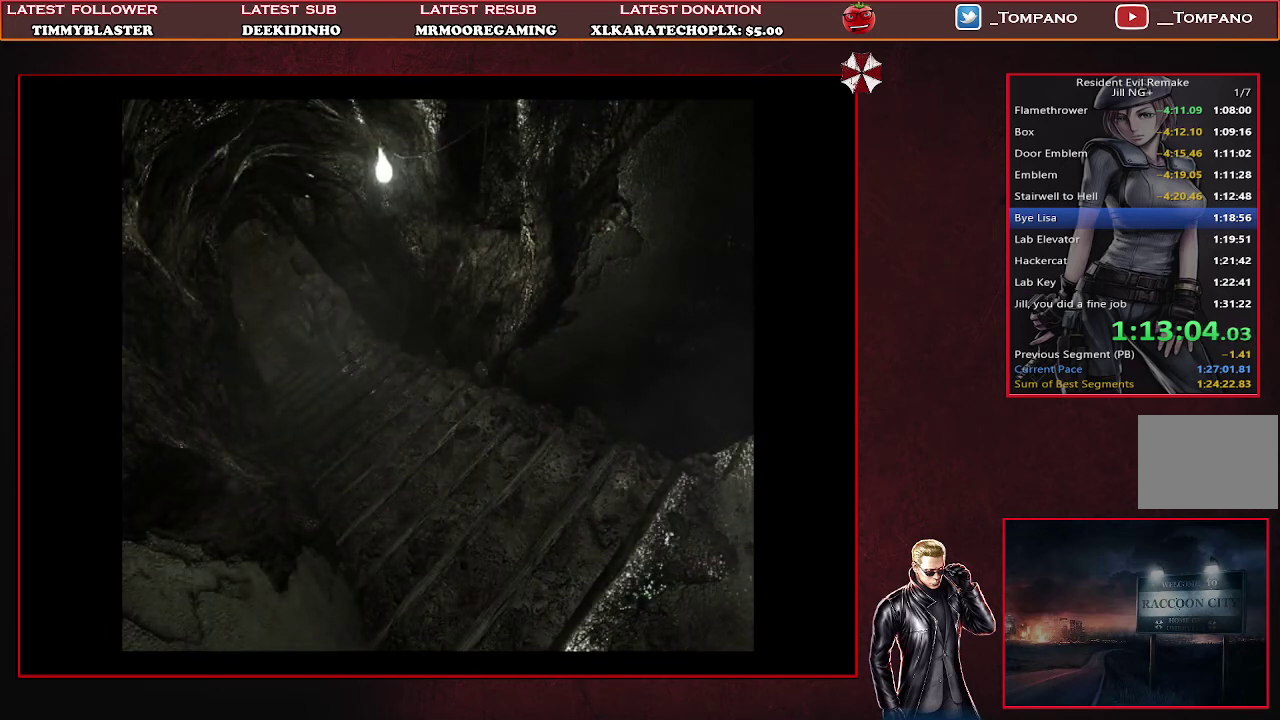
{"buttons": ["SQUARE", "DPAD_UP"], "left_stick": "center", "events": [[33, "SQUARE", "down"], [100, "SQUARE", "up"], [167, "SQUARE", "down"]]}
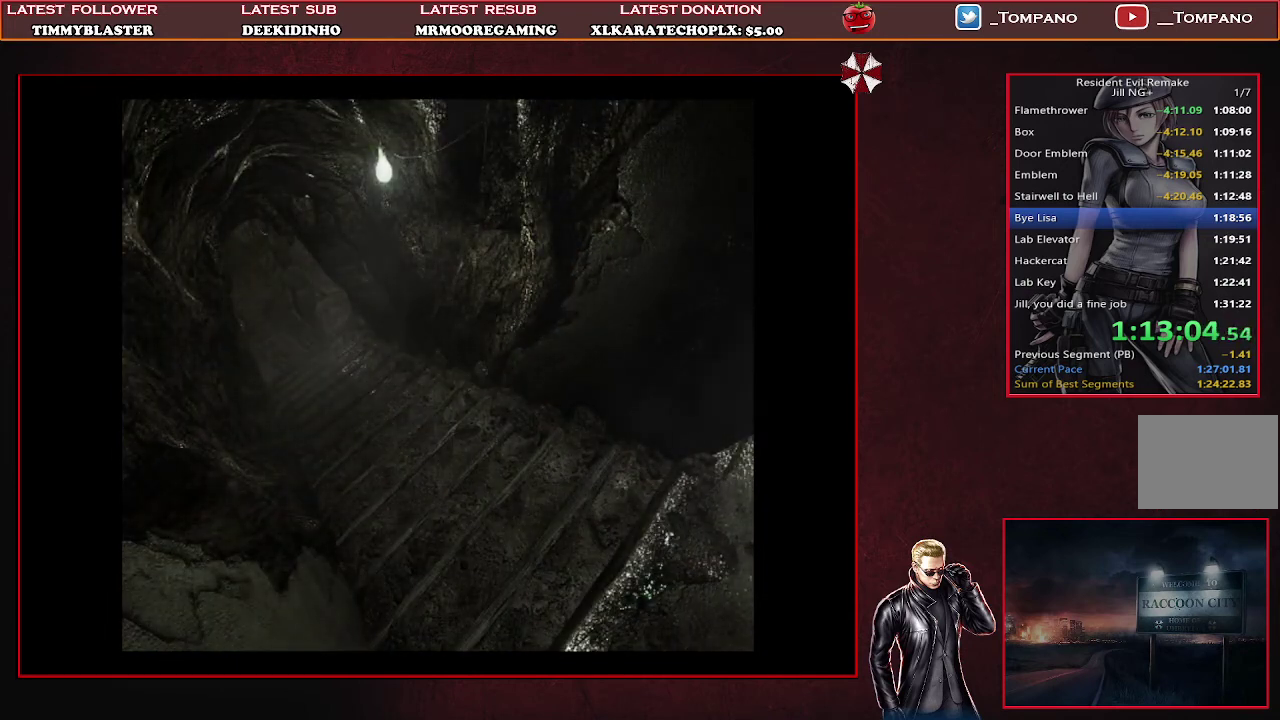
{"buttons": ["SQUARE", "DPAD_UP", "DPAD_RIGHT"], "left_stick": "center", "events": [[200, "SQUARE", "up"], [267, "SQUARE", "down"], [400, "DPAD_RIGHT", "down"]]}
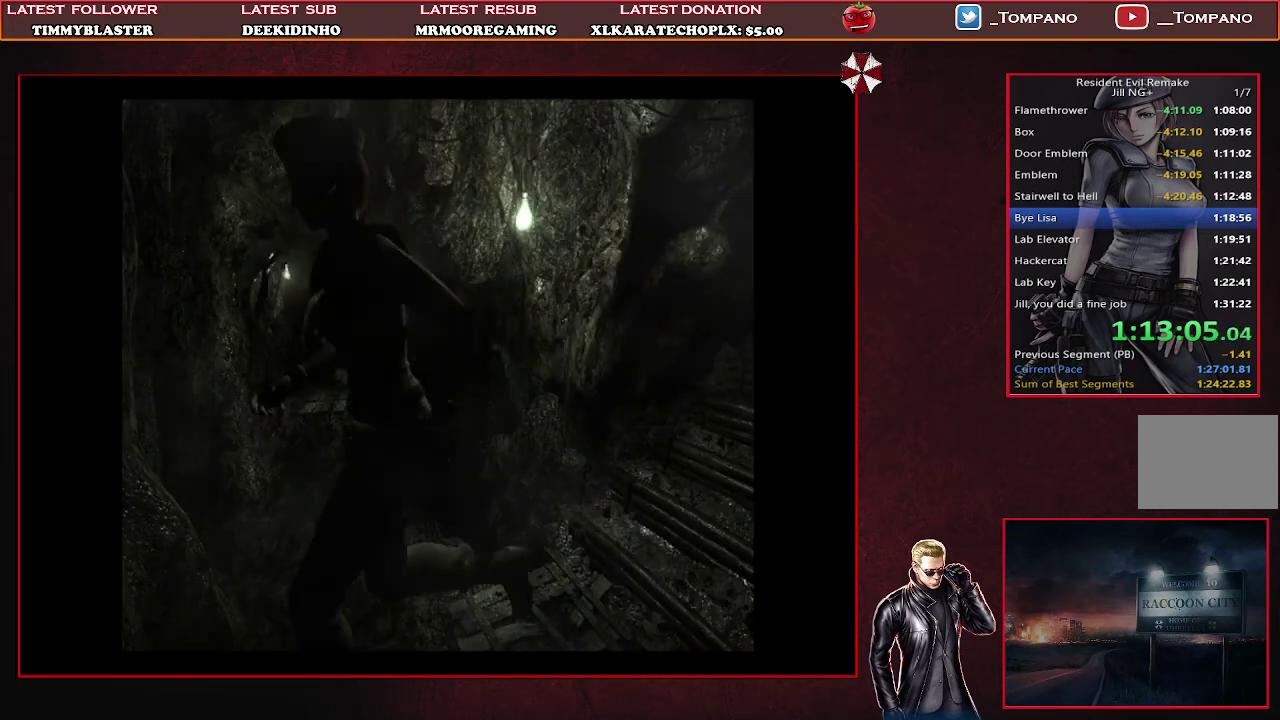
{"buttons": ["SQUARE", "DPAD_UP", "DPAD_RIGHT"], "left_stick": "center", "events": []}
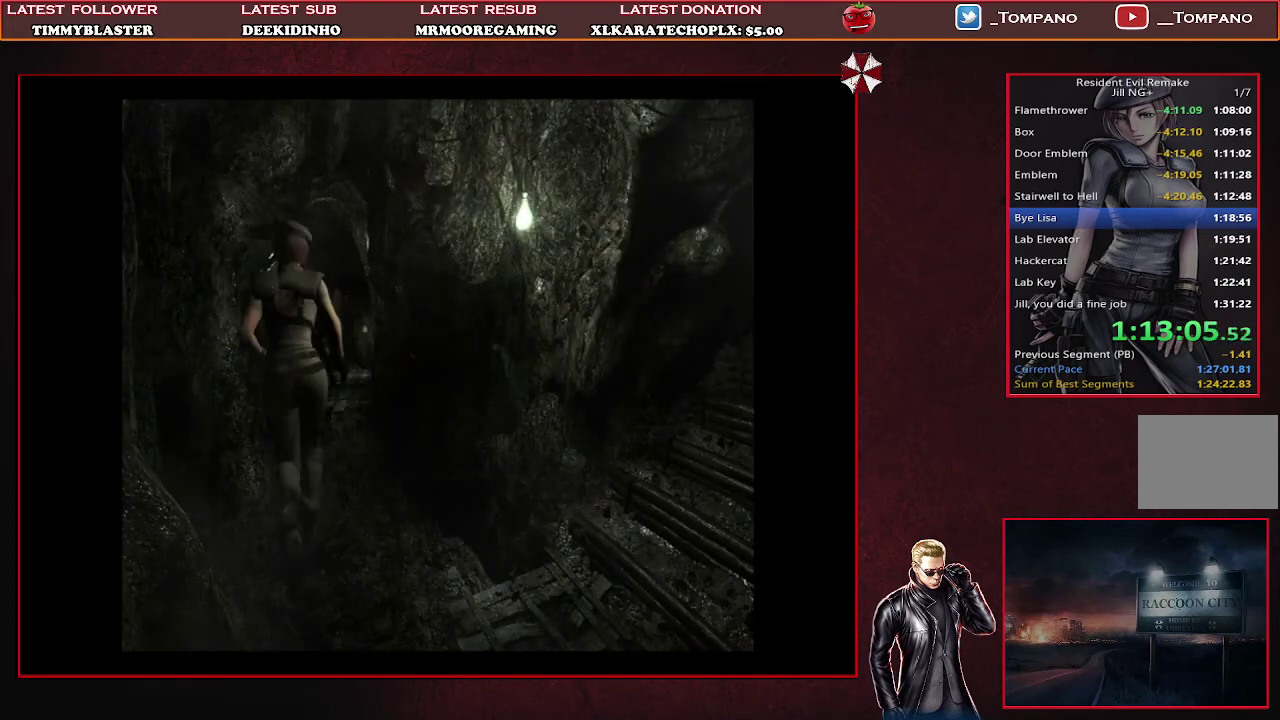
{"buttons": ["SQUARE", "DPAD_UP"], "left_stick": "center", "events": [[33, "DPAD_RIGHT", "up"], [367, "DPAD_LEFT", "down"], [500, "DPAD_LEFT", "up"]]}
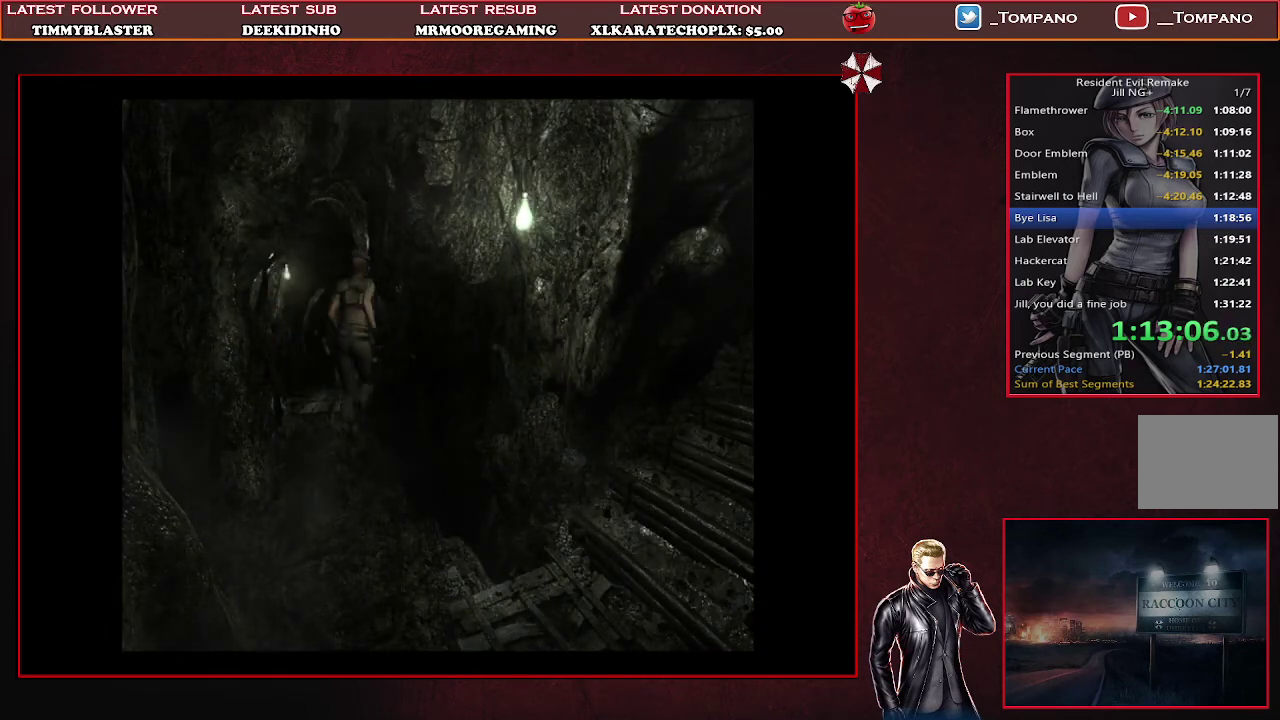
{"buttons": ["SQUARE", "DPAD_UP", "DPAD_RIGHT"], "left_stick": "center", "events": [[500, "DPAD_RIGHT", "down"]]}
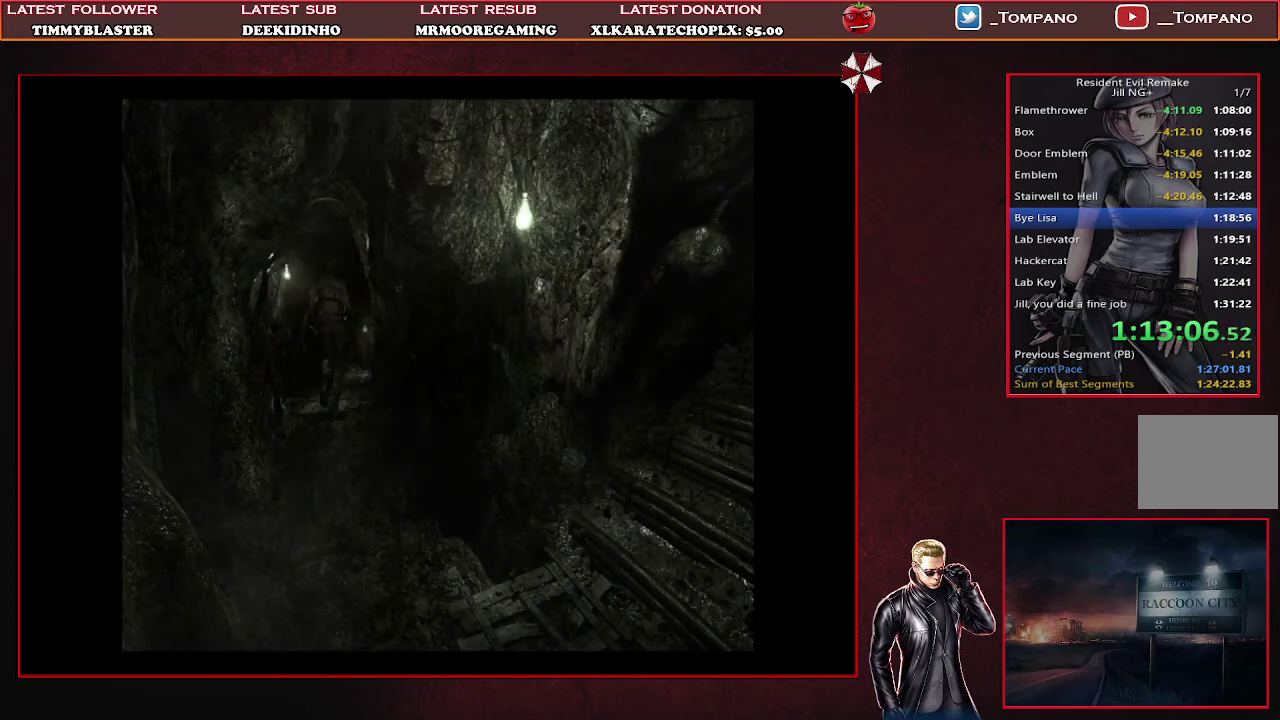
{"buttons": ["SQUARE", "DPAD_UP"], "left_stick": "center", "events": [[100, "DPAD_RIGHT", "up"]]}